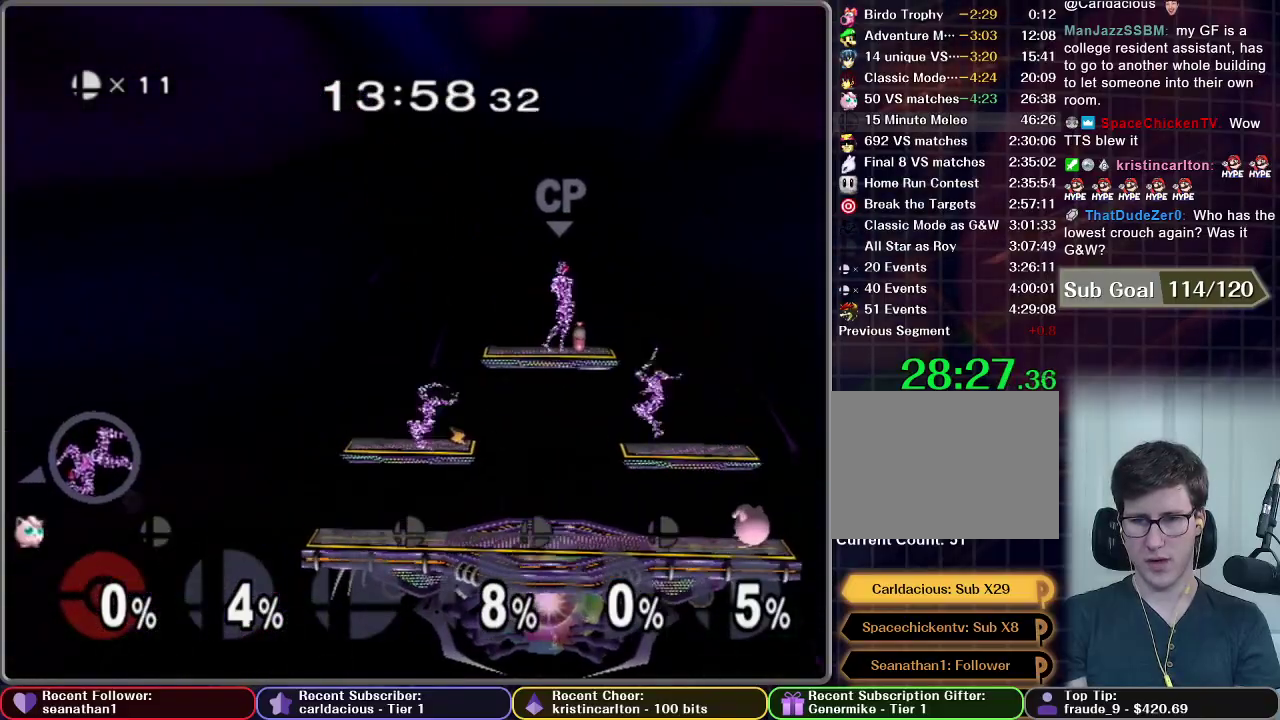
Gameplay with a controller (Nintendo layout); each line is a JSON object with the inputs held at the frame after it. "events" lists button and stick changes between this image and that frame as [ms after this image, input, new state], when the widget could be followed in between. This overlay highlights the sticks when they move; stick clicks (L3 R3) are not distinguishable. Not read: L3 R3 left_stick.
{"buttons": [], "right_stick": "center", "events": []}
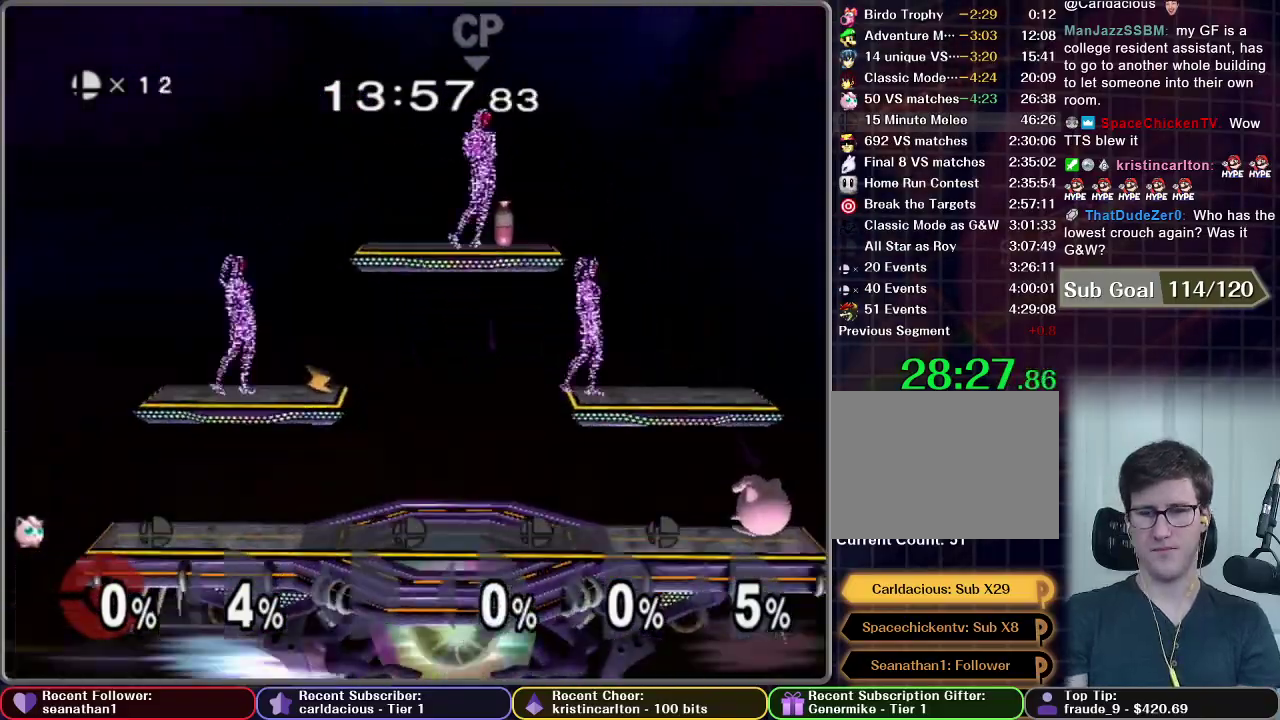
{"buttons": [], "right_stick": "center", "events": []}
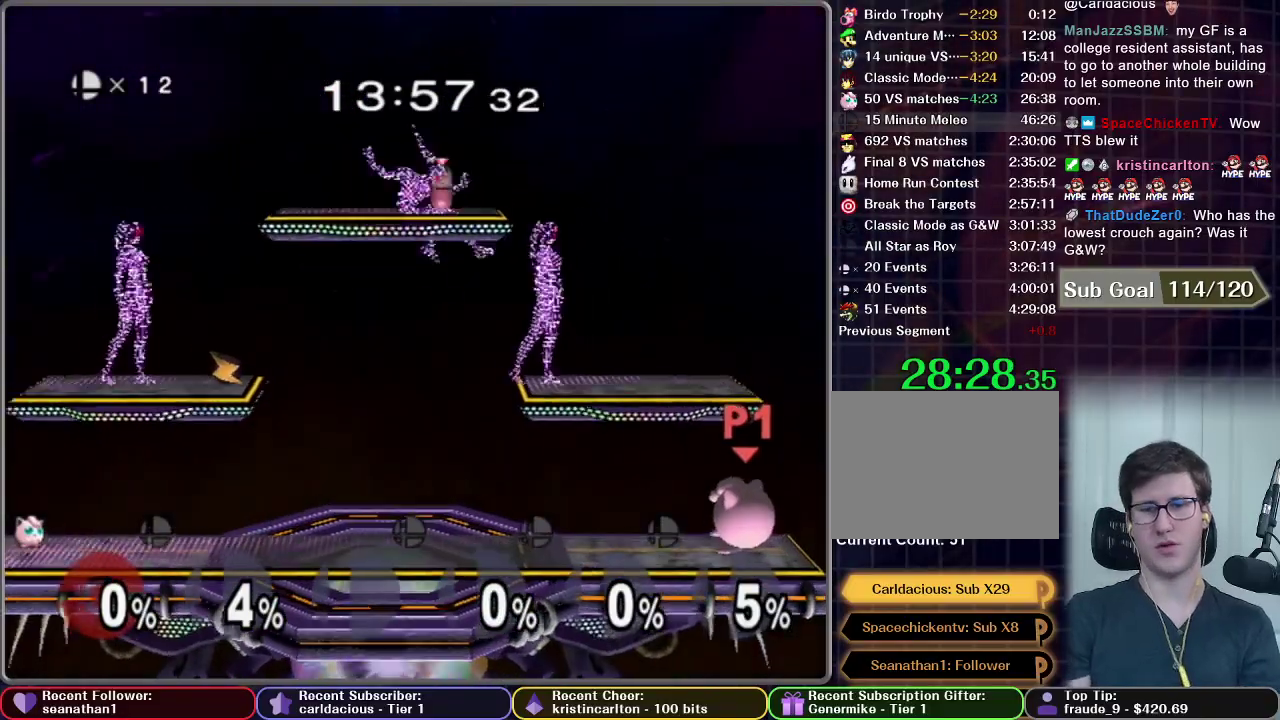
{"buttons": [], "right_stick": "center", "events": []}
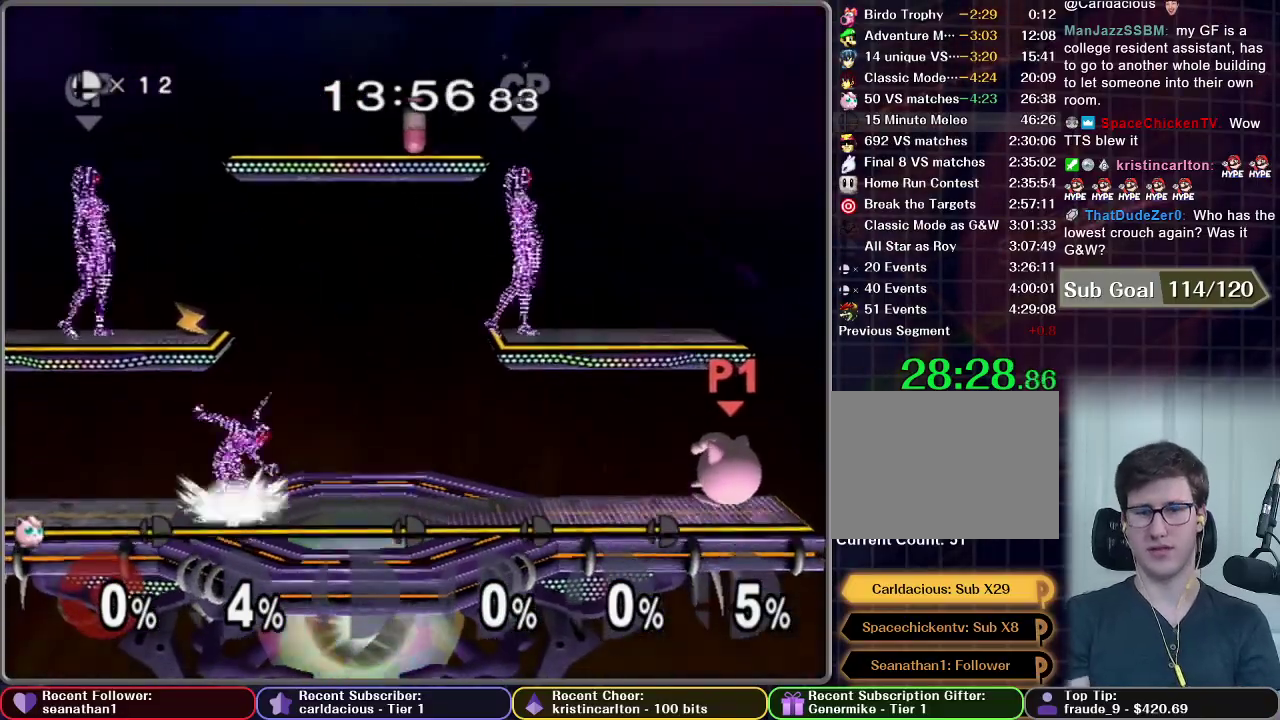
{"buttons": [], "right_stick": "center", "events": []}
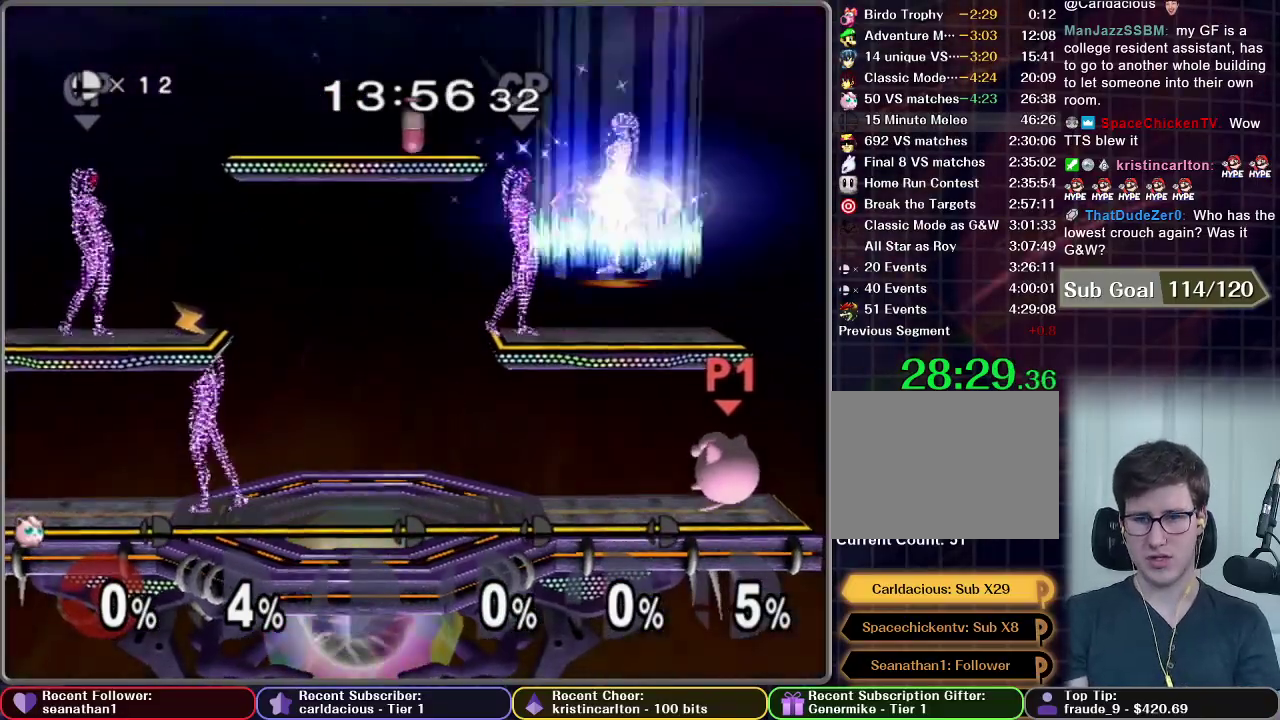
{"buttons": [], "right_stick": "center", "events": []}
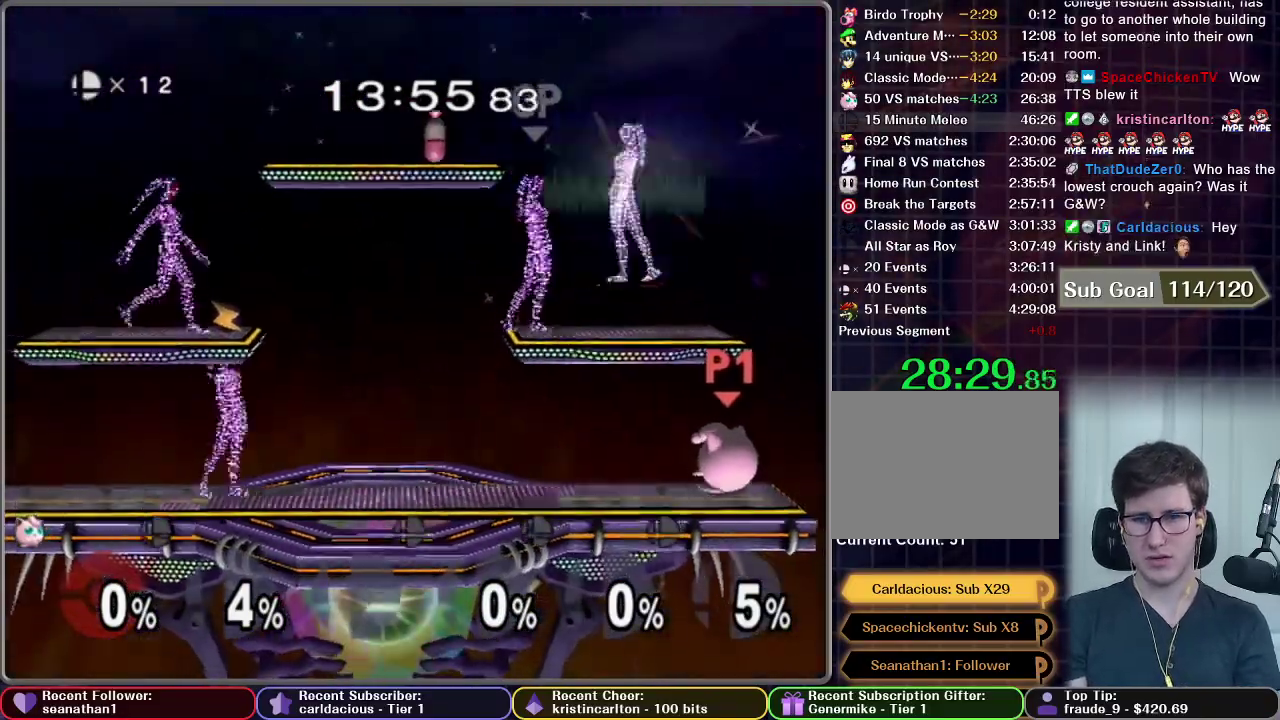
{"buttons": [], "right_stick": "center", "events": []}
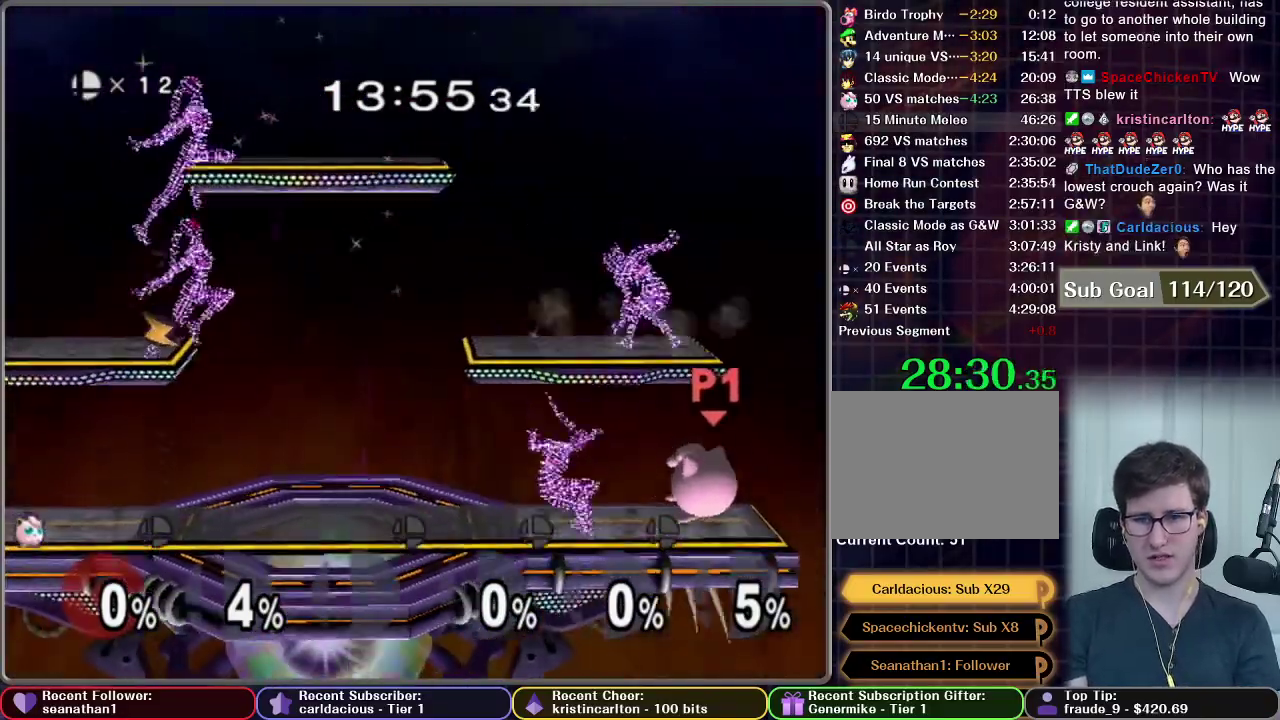
{"buttons": [], "right_stick": "center", "events": [[267, "A", "down"], [434, "A", "up"]]}
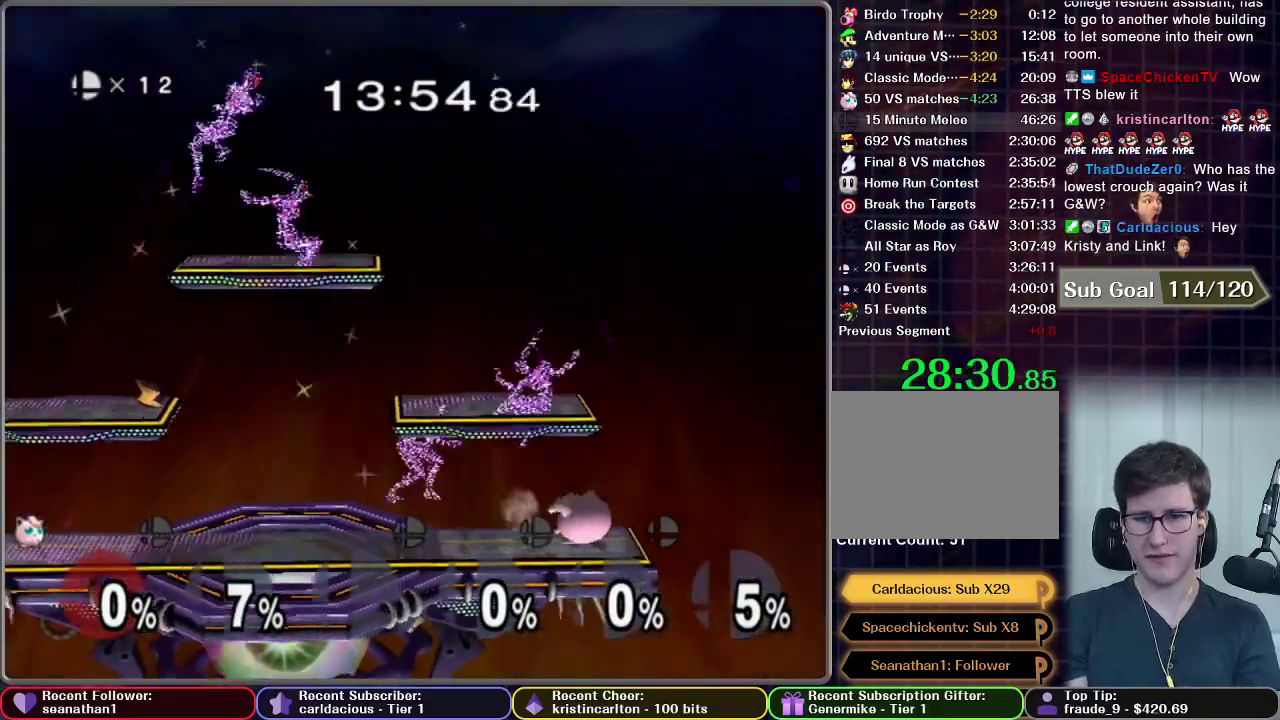
{"buttons": [], "right_stick": "center", "events": [[300, "A", "down"], [367, "A", "up"]]}